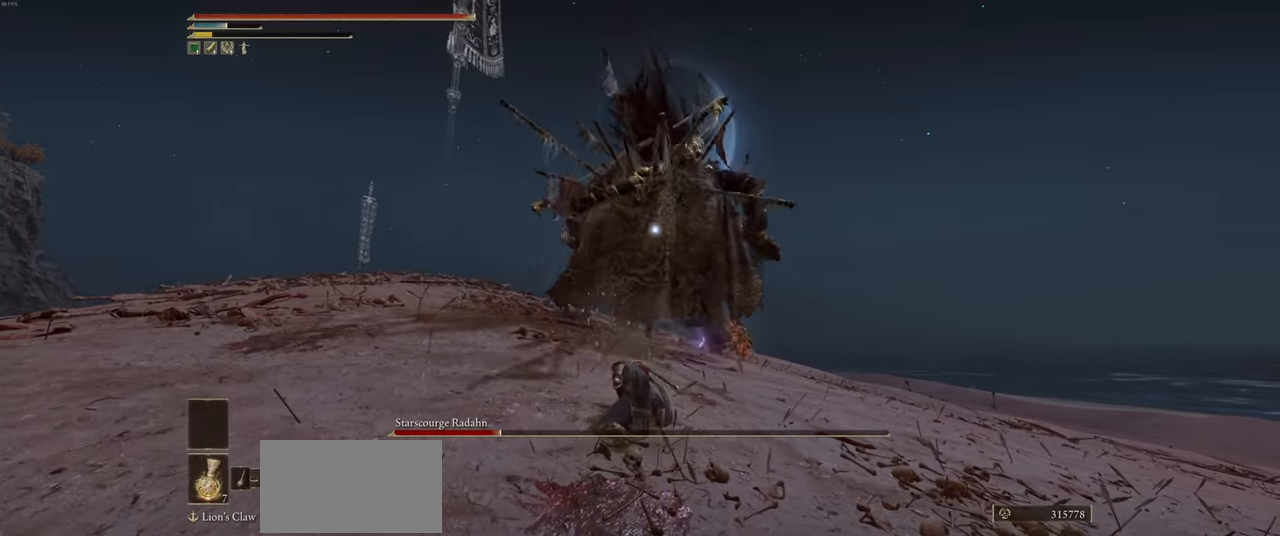
Gameplay with keyboard and mouse; each line is a JSON object with the keys and mouse buttons held at the frame after it. "events" lists presses ("down") and releases ("up") of "a", "ctrl", "d", "e", "q", "s", "shift", "space", "w", "mouse_left", "mouse_wheel", "mouse_right", "mouse_mb4" and "mouse_mb5" between this image and that frame as [ms after this image, input, new state], when the widget could be followed in between. "mouse_left", "mouse_wheel", "mouse_right", "mouse_mb4", "mouse_mb5" = the "left", "wheel", "right", "mb4", "mb5" buttons of the "mouse" list. No other keys are recorded. "wheel" means that the mouse wheel is clicked or scrolled. Mouse movement is not recorded.
{"keys": ["w"], "mouse": [], "events": [[50, "a", "up"], [233, "mouse_right", "up"]]}
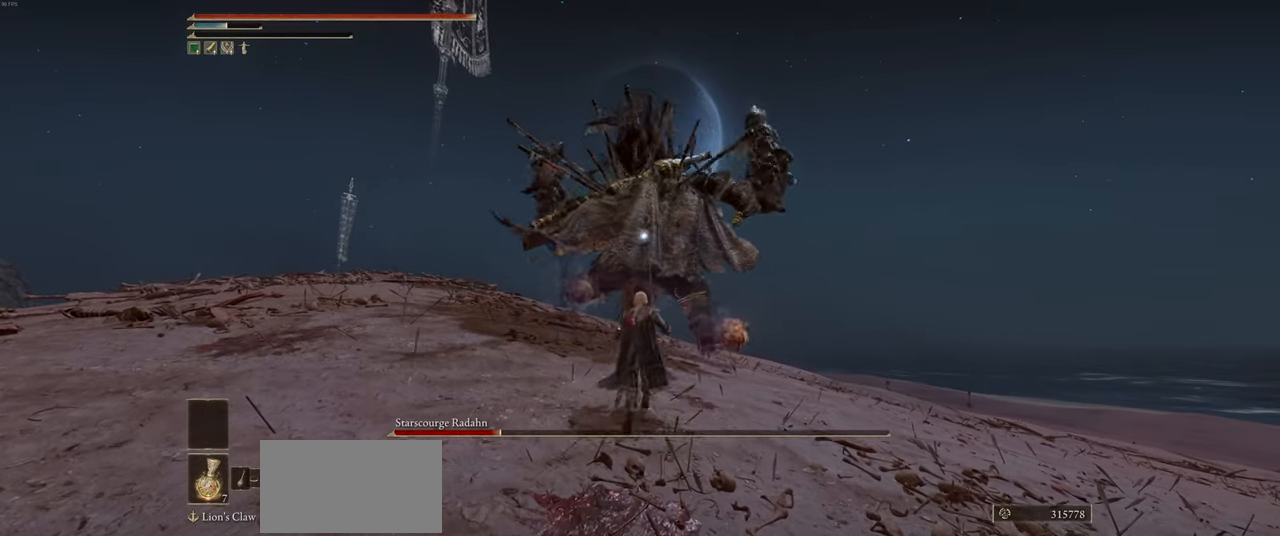
{"keys": ["w"], "mouse": [], "events": []}
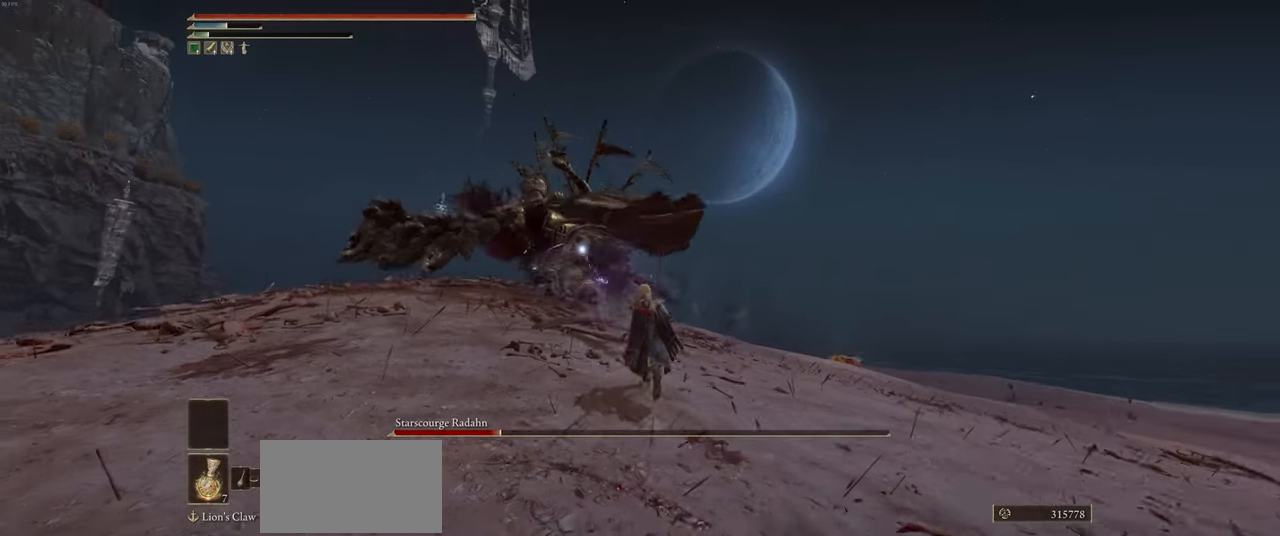
{"keys": ["w"], "mouse": [], "events": []}
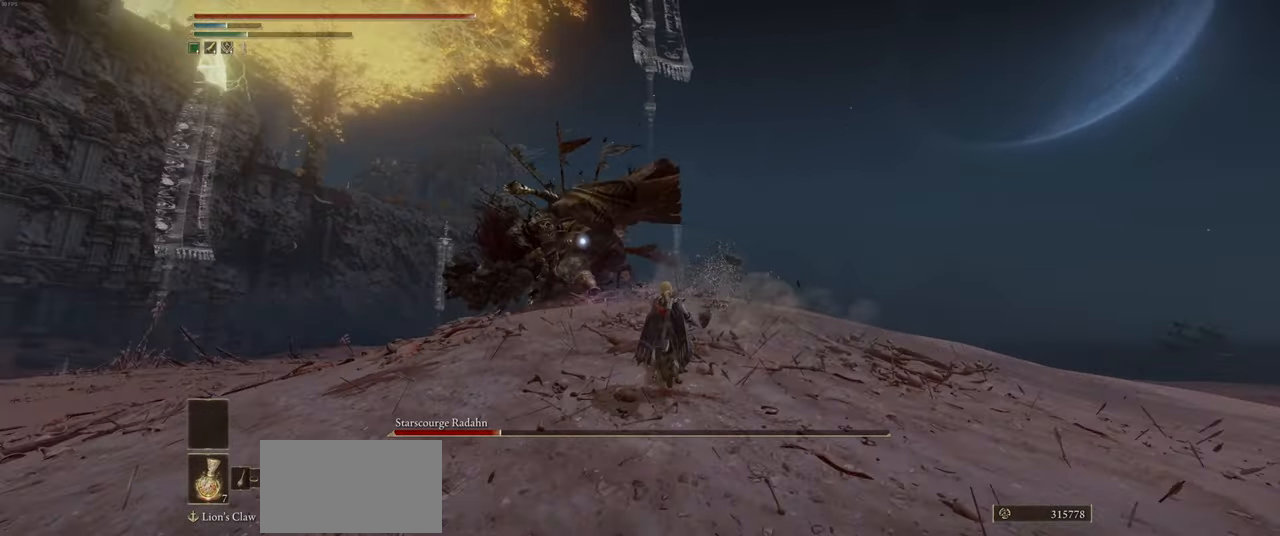
{"keys": ["w"], "mouse": [], "events": []}
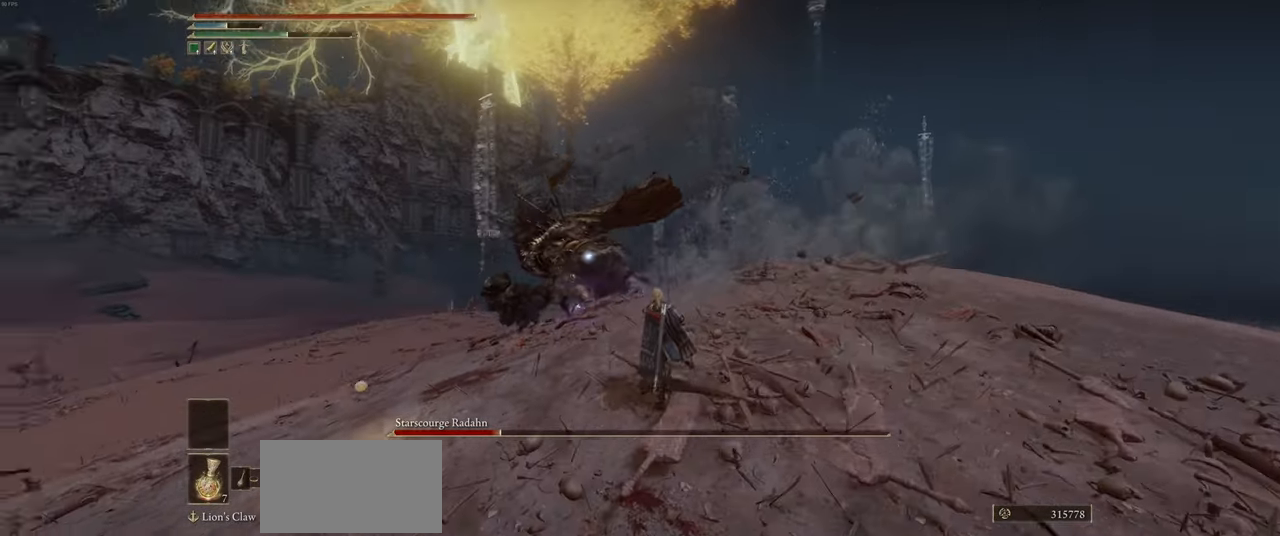
{"keys": ["w"], "mouse": [], "events": []}
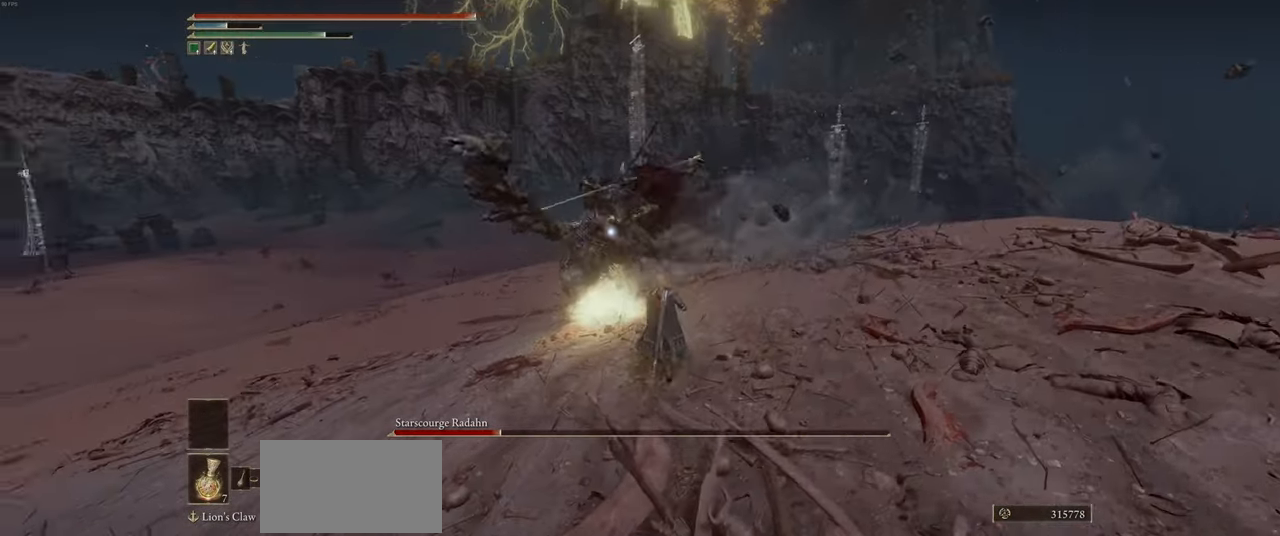
{"keys": ["w"], "mouse": [], "events": []}
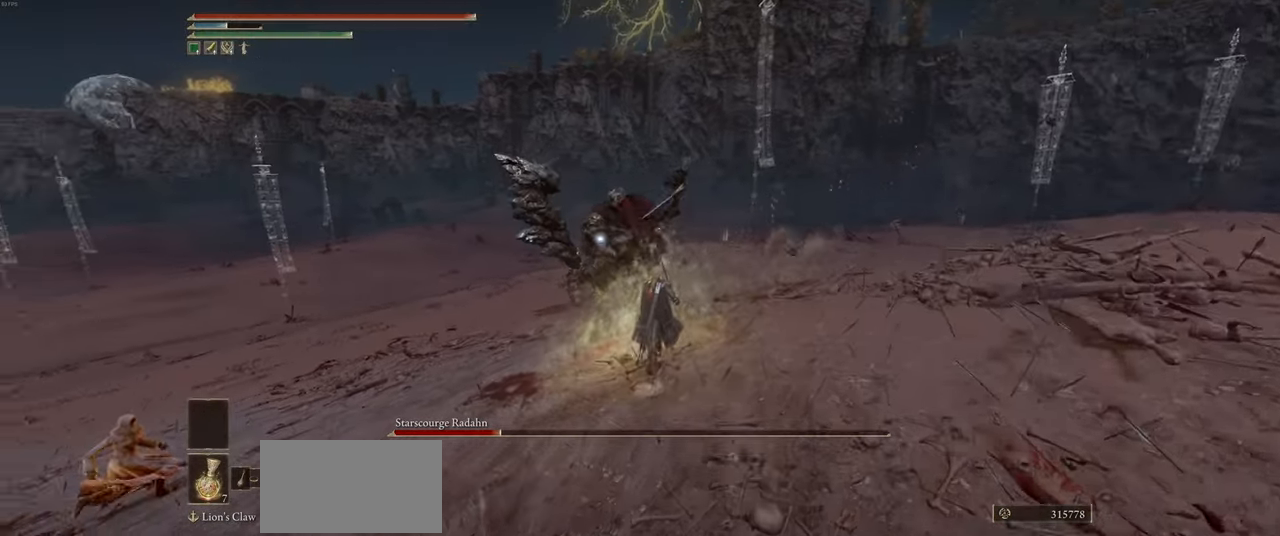
{"keys": ["d", "w"], "mouse": [], "events": [[317, "d", "down"]]}
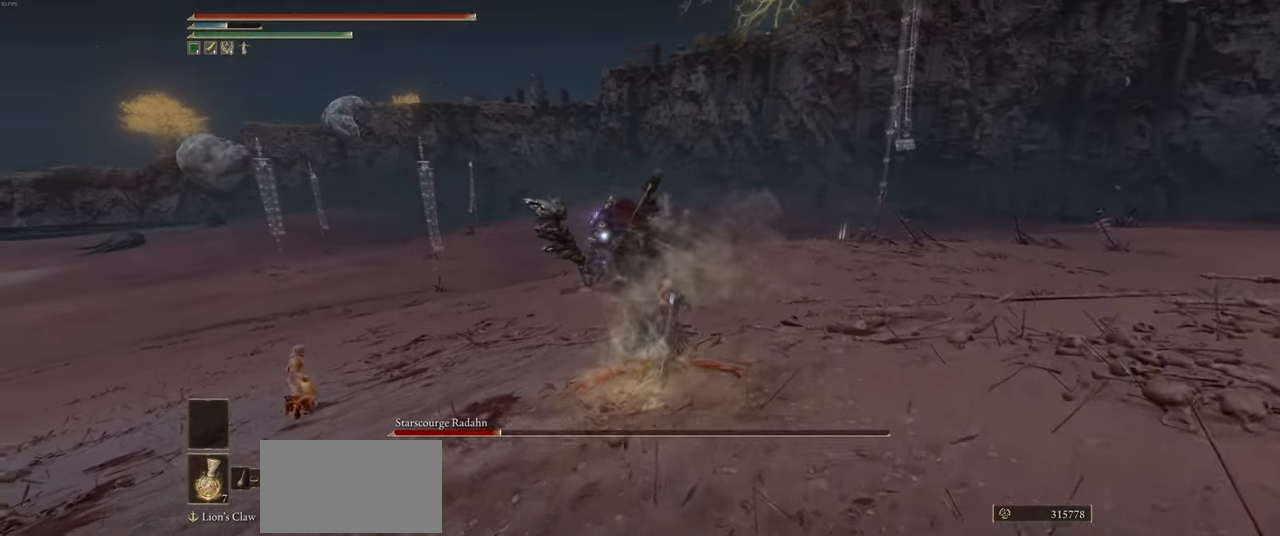
{"keys": ["w"], "mouse": [], "events": [[67, "q", "down"], [100, "w", "up"], [133, "q", "up"], [267, "w", "down"], [300, "d", "up"]]}
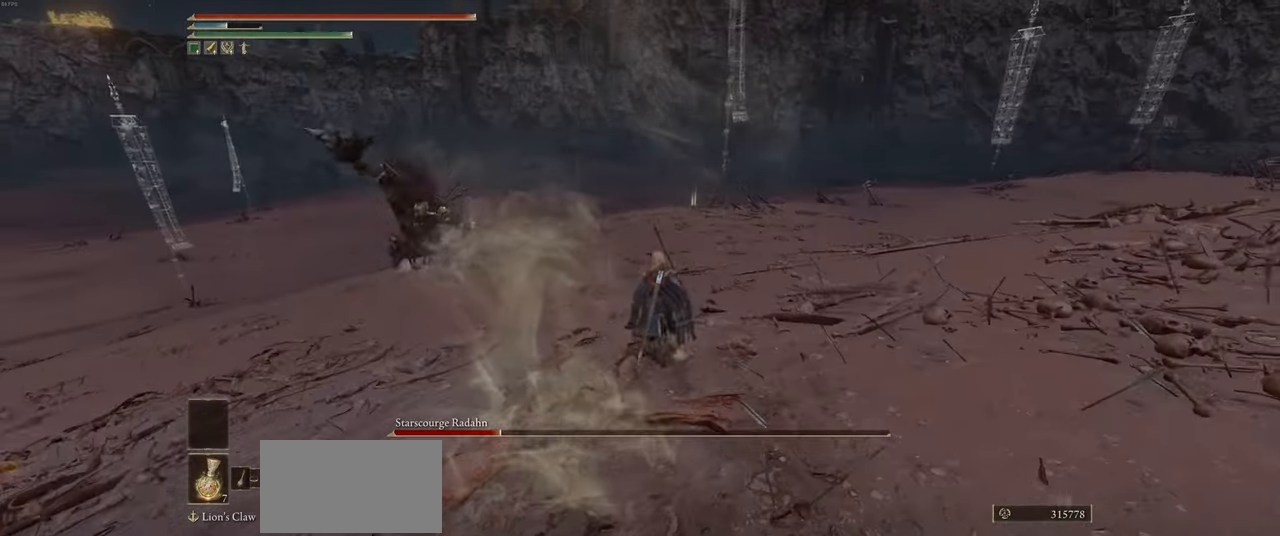
{"keys": ["w"], "mouse": [], "events": []}
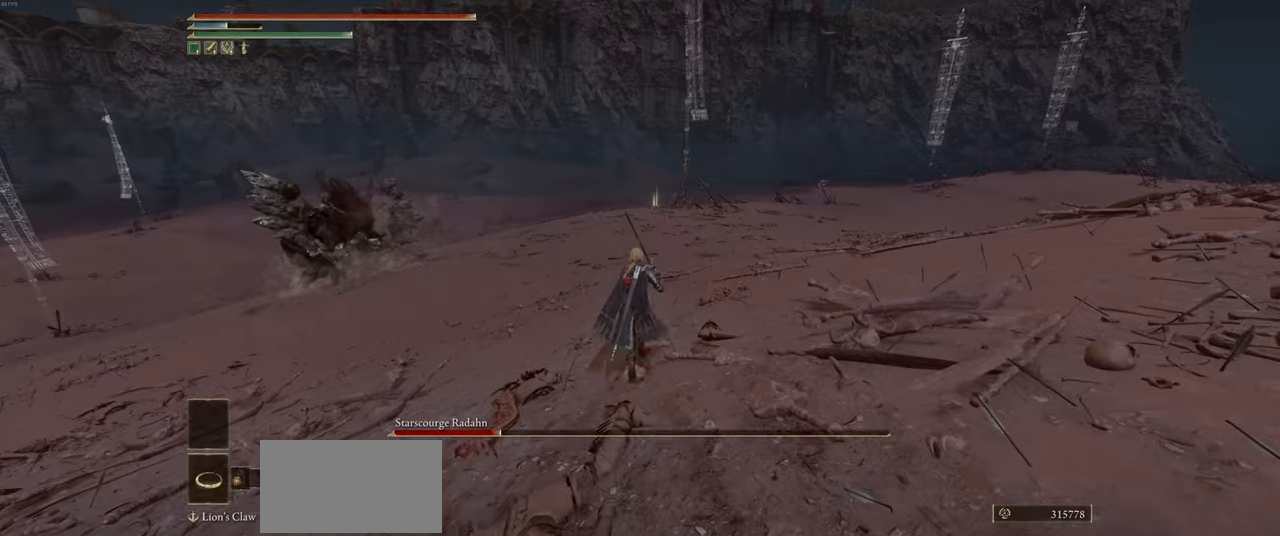
{"keys": ["w"], "mouse": [], "events": []}
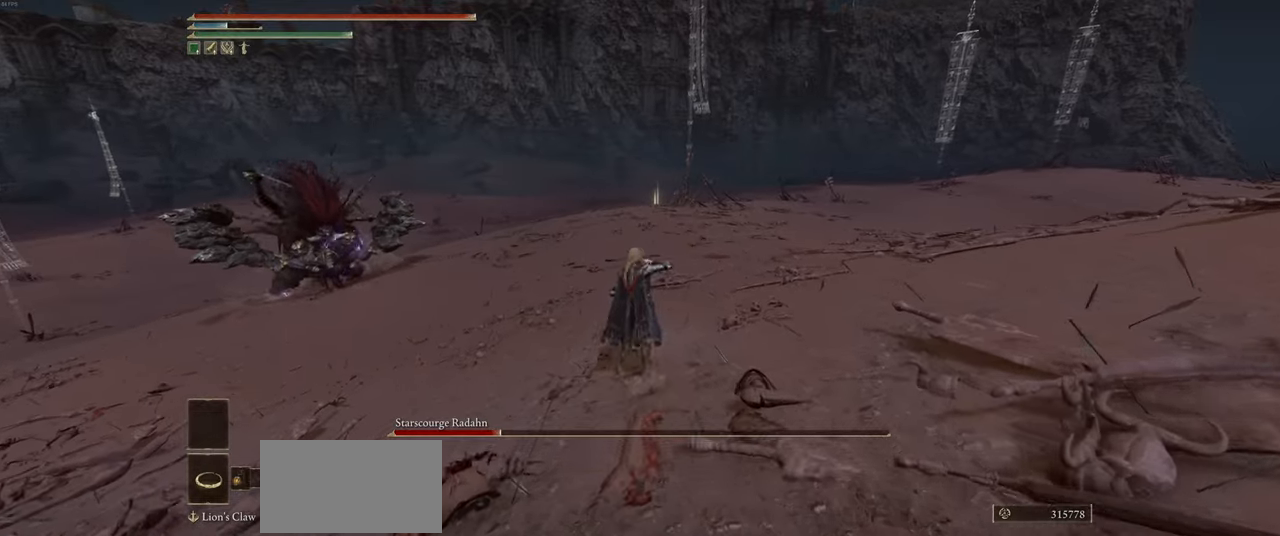
{"keys": ["d", "w"], "mouse": [], "events": [[217, "d", "down"]]}
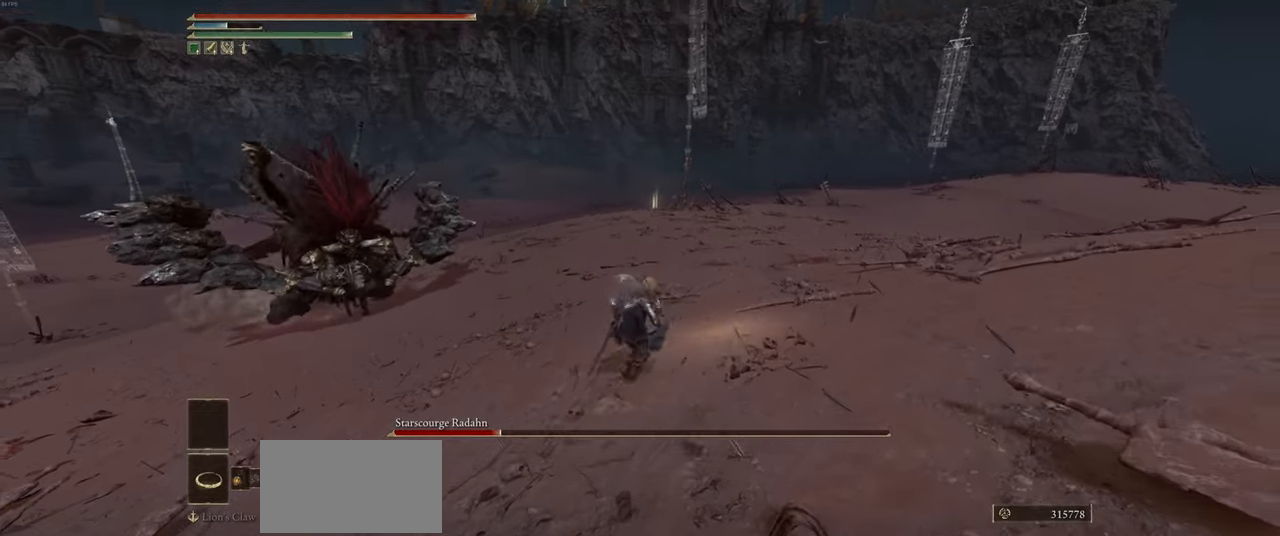
{"keys": ["d", "shift", "w"], "mouse": ["right"], "events": [[400, "mouse_right", "down"], [467, "shift", "down"]]}
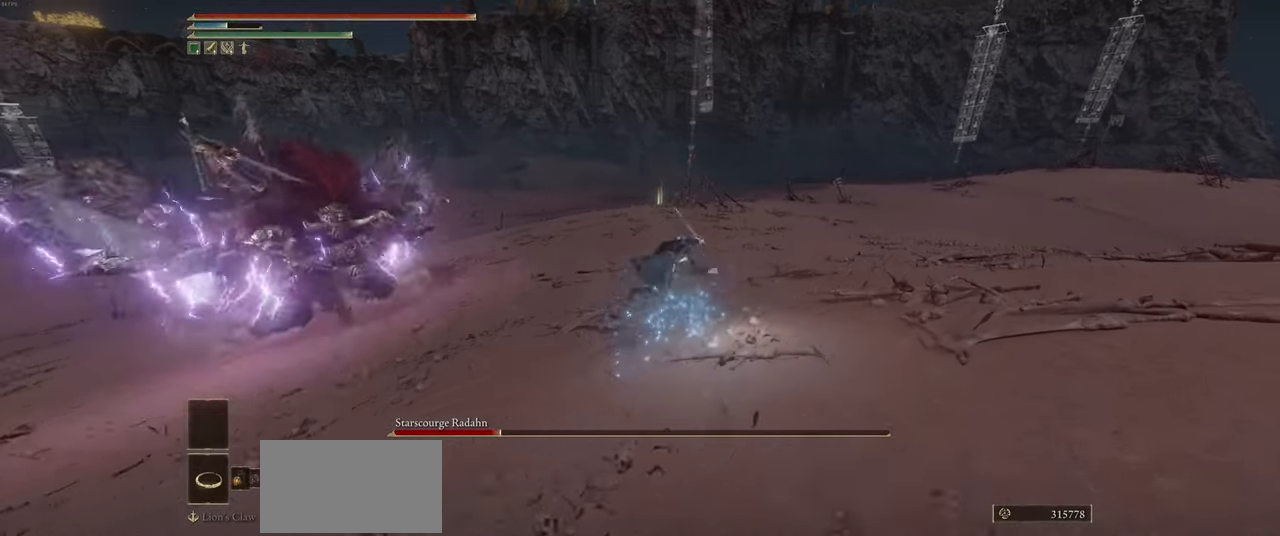
{"keys": ["d", "w"], "mouse": [], "events": [[67, "shift", "up"], [100, "mouse_right", "up"], [350, "shift", "down"], [434, "shift", "up"]]}
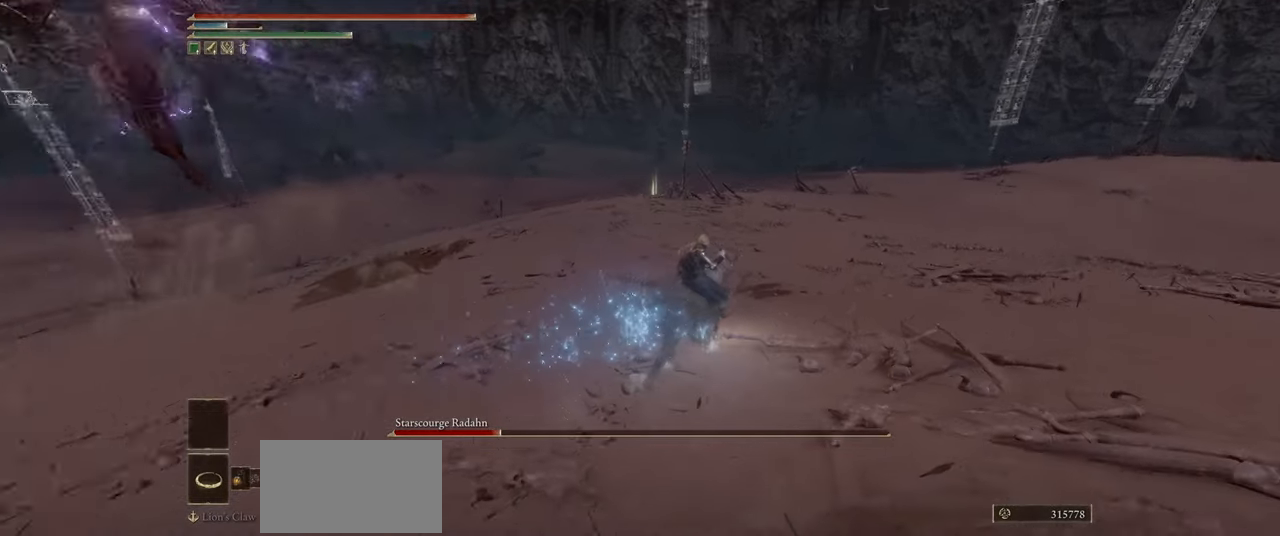
{"keys": ["w"], "mouse": [], "events": [[17, "shift", "down"], [34, "d", "up"], [100, "shift", "up"], [417, "shift", "down"], [434, "shift", "up"]]}
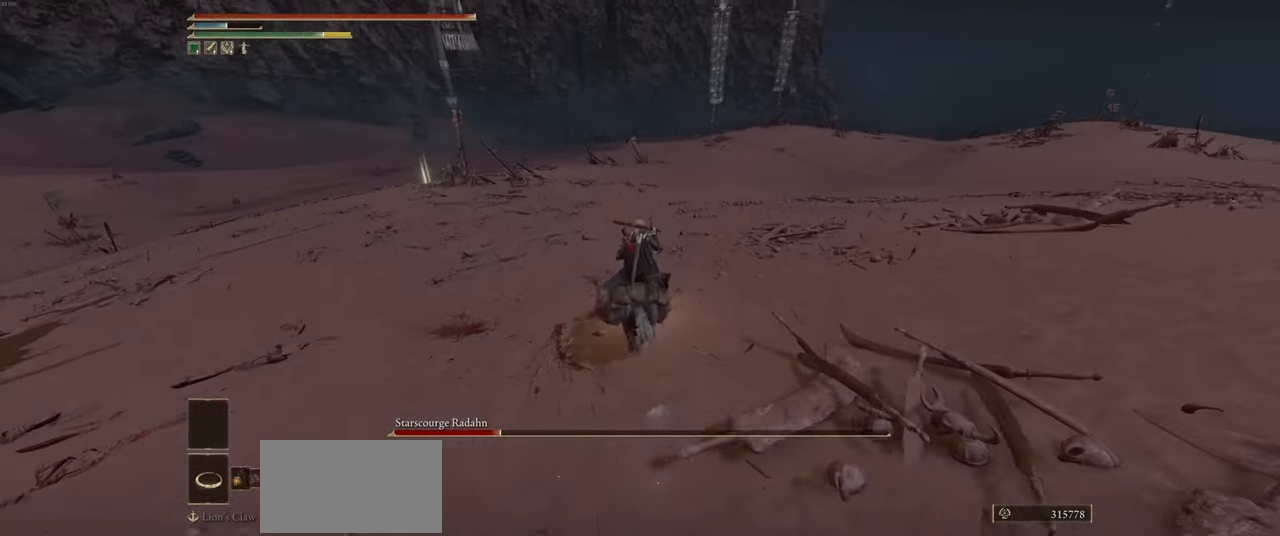
{"keys": ["w"], "mouse": [], "events": [[50, "shift", "down"], [150, "shift", "up"]]}
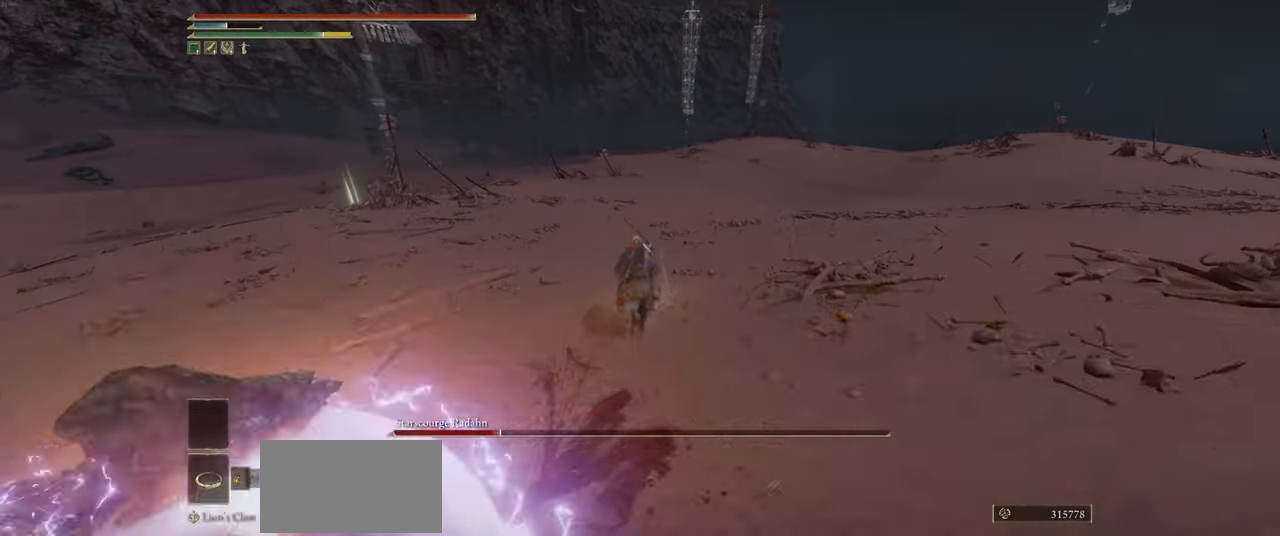
{"keys": ["d", "w"], "mouse": [], "events": [[84, "d", "down"]]}
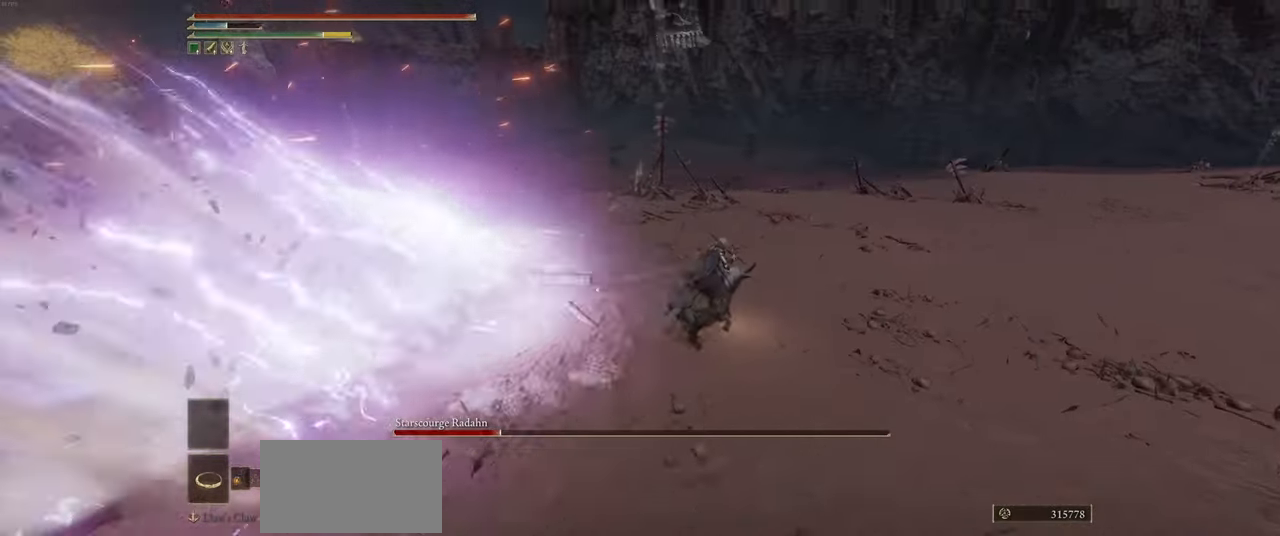
{"keys": ["w"], "mouse": [], "events": [[350, "d", "up"]]}
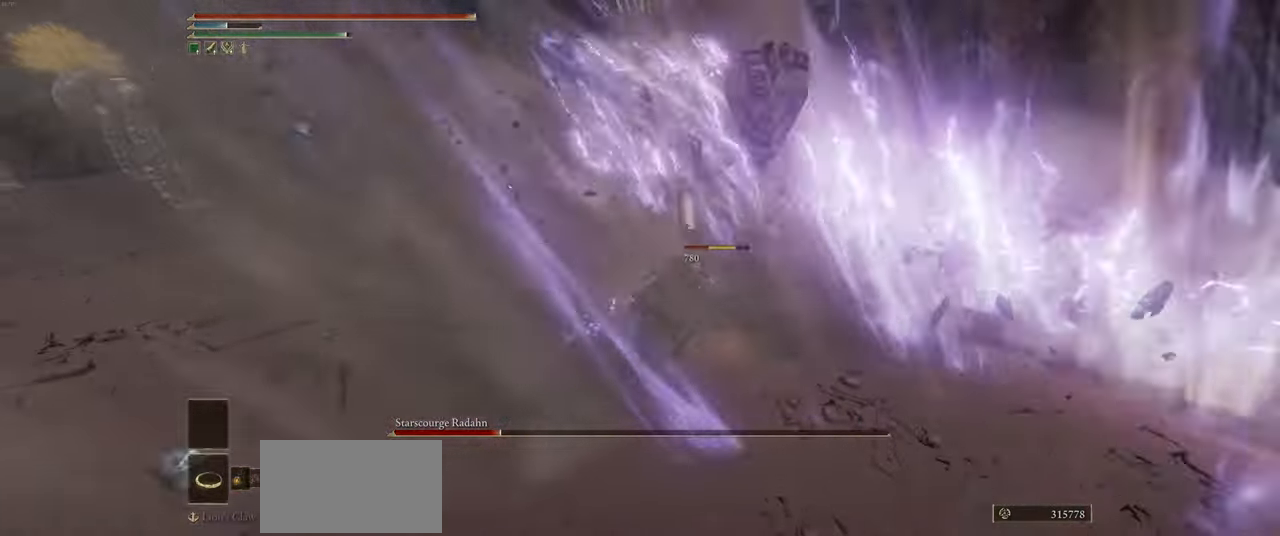
{"keys": ["w"], "mouse": [], "events": []}
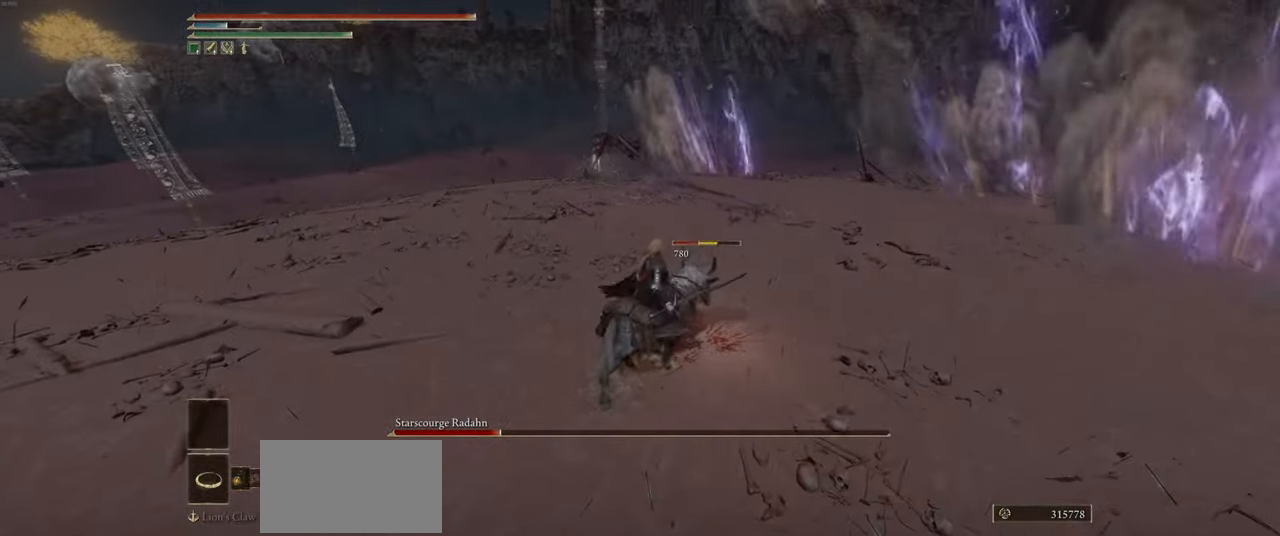
{"keys": ["w"], "mouse": [], "events": [[317, "shift", "down"], [400, "shift", "up"]]}
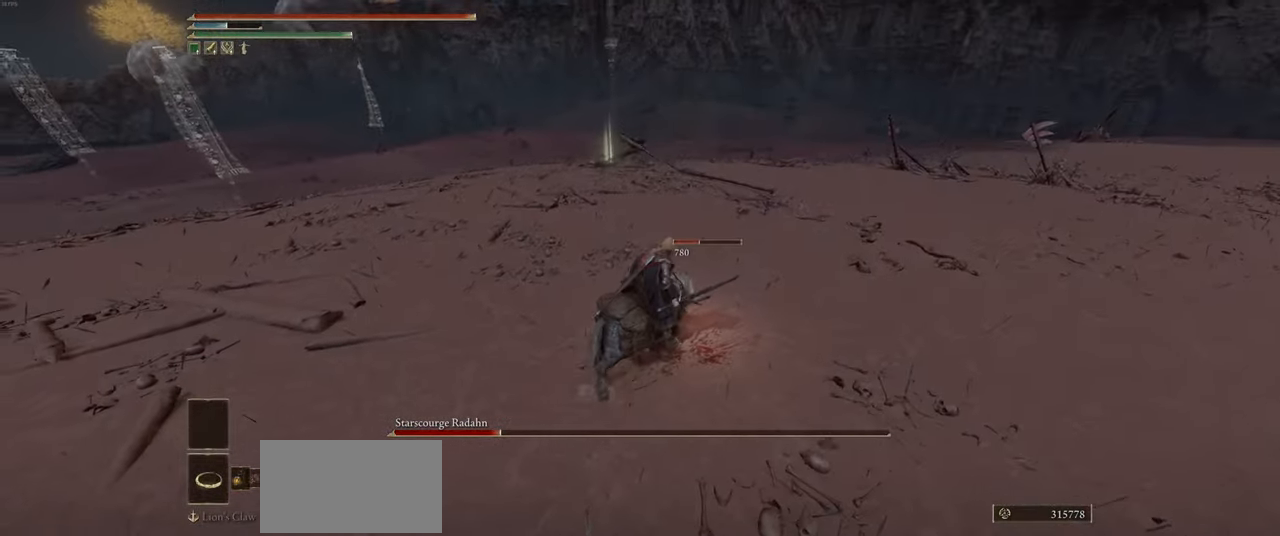
{"keys": ["shift", "w"], "mouse": [], "events": [[183, "shift", "down"], [266, "shift", "up"], [350, "shift", "down"], [450, "shift", "up"], [483, "shift", "down"]]}
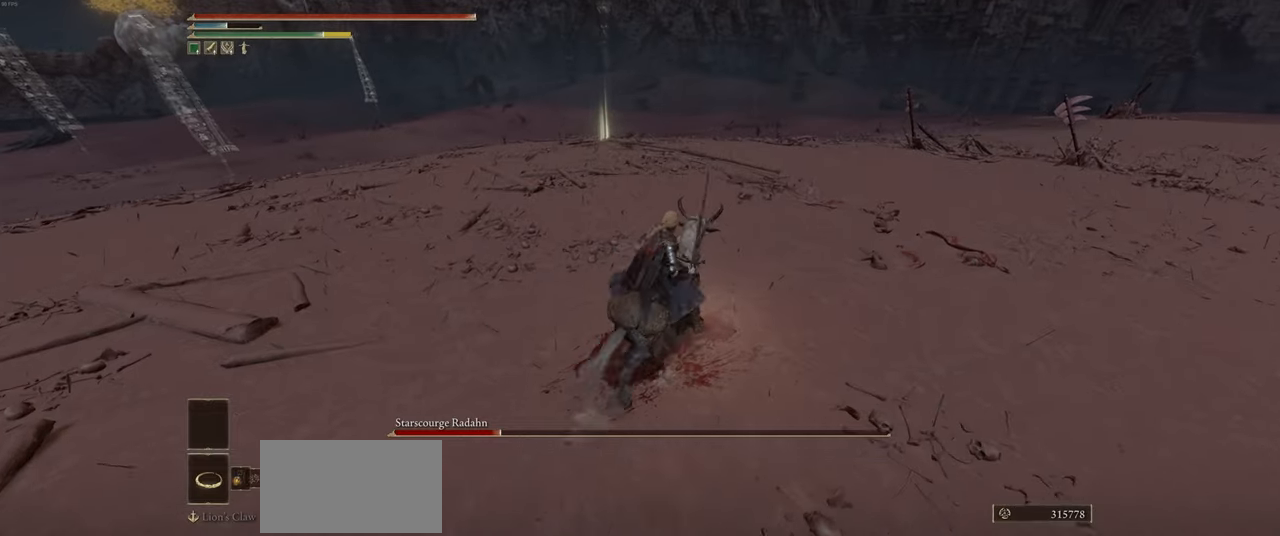
{"keys": ["w"], "mouse": [], "events": [[83, "shift", "up"], [133, "shift", "down"], [216, "shift", "up"]]}
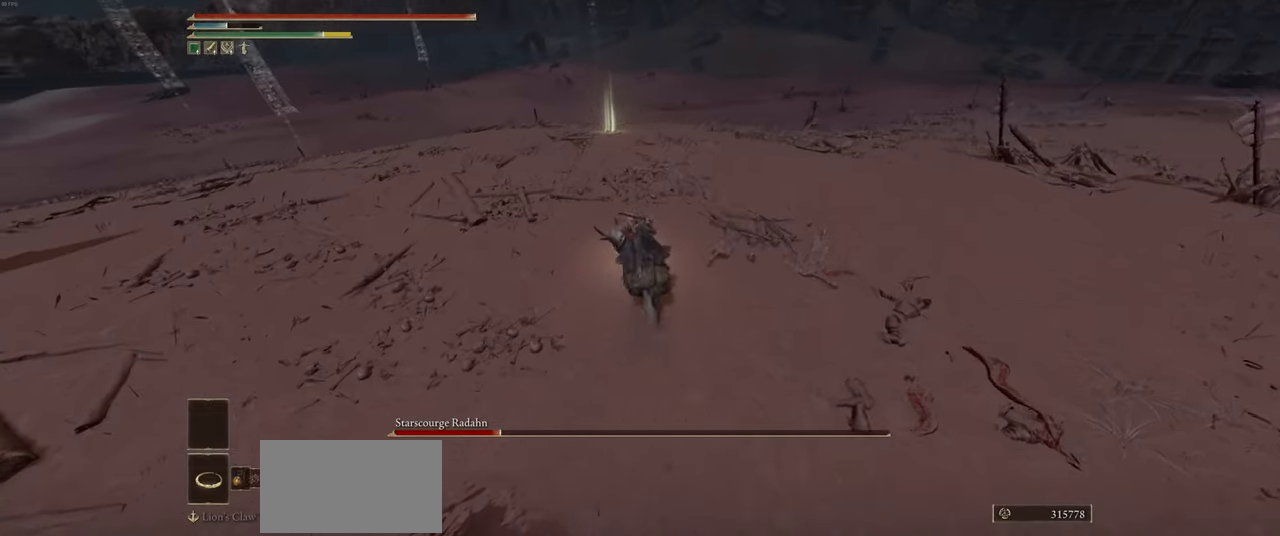
{"keys": ["w"], "mouse": [], "events": []}
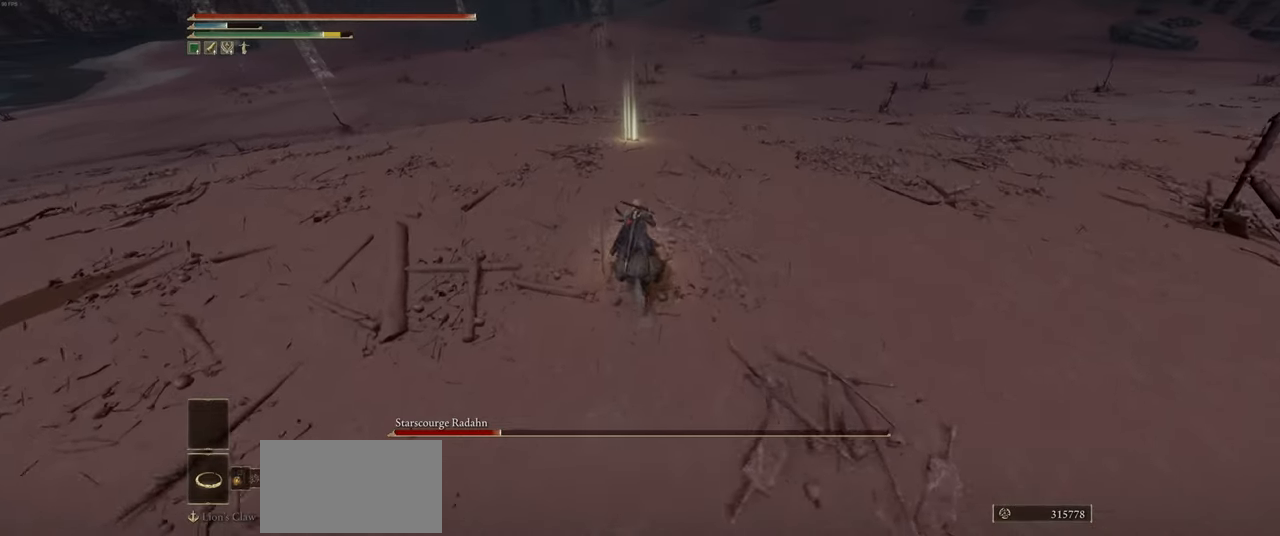
{"keys": ["e", "w"], "mouse": [], "events": [[466, "e", "down"]]}
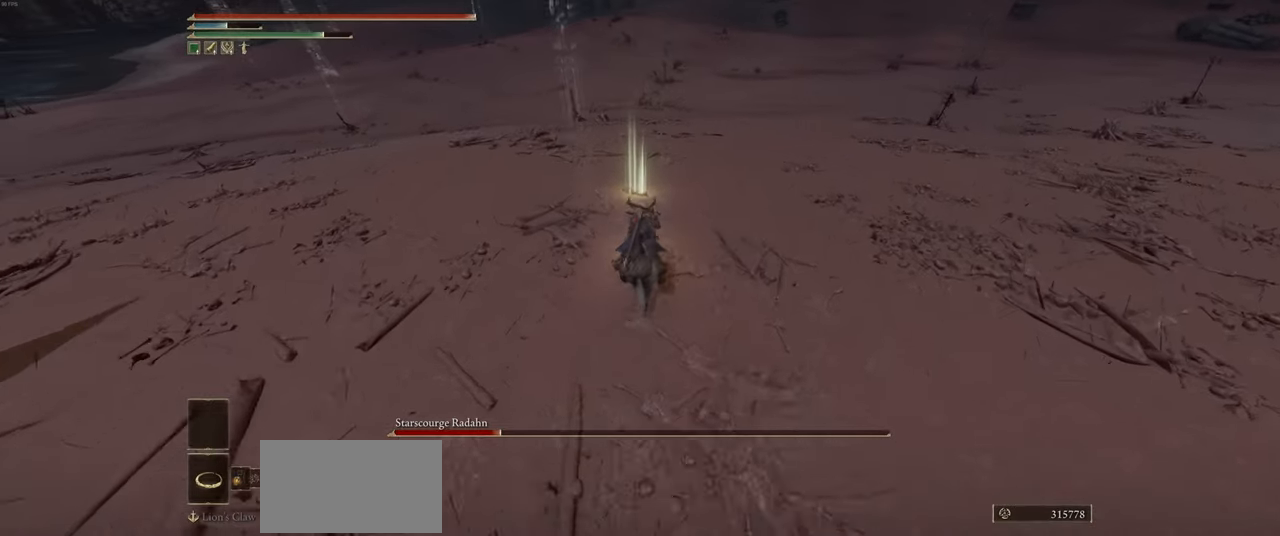
{"keys": ["w"], "mouse": [], "events": [[33, "e", "up"], [100, "e", "down"], [183, "e", "up"], [250, "e", "down"], [333, "e", "up"], [416, "e", "down"], [483, "e", "up"]]}
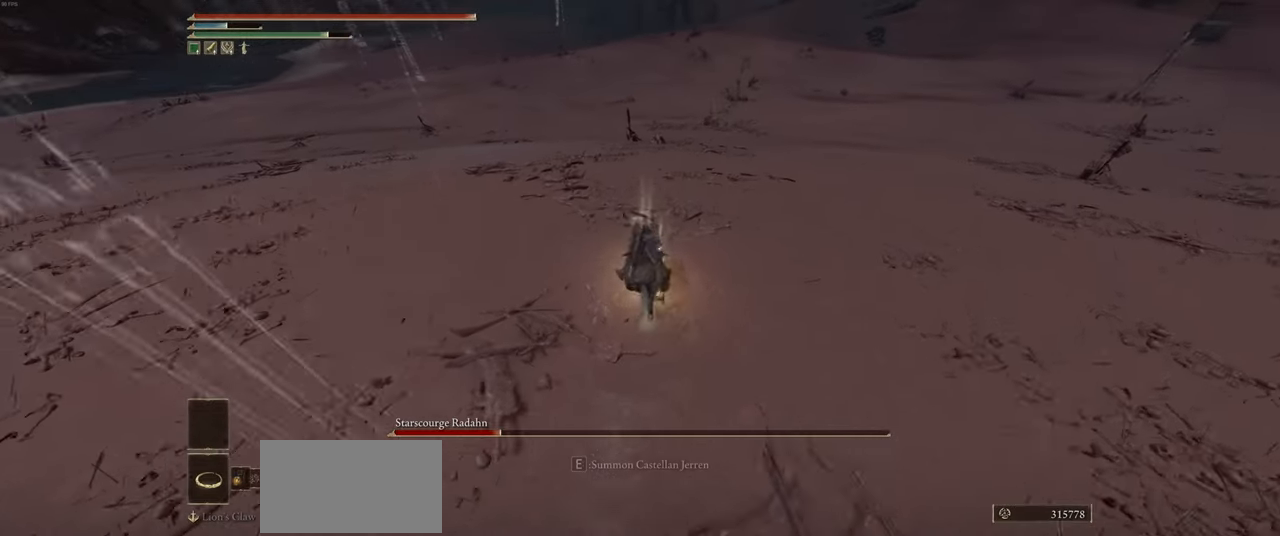
{"keys": ["w"], "mouse": [], "events": [[50, "e", "down"], [116, "e", "up"], [200, "e", "down"], [250, "e", "up"]]}
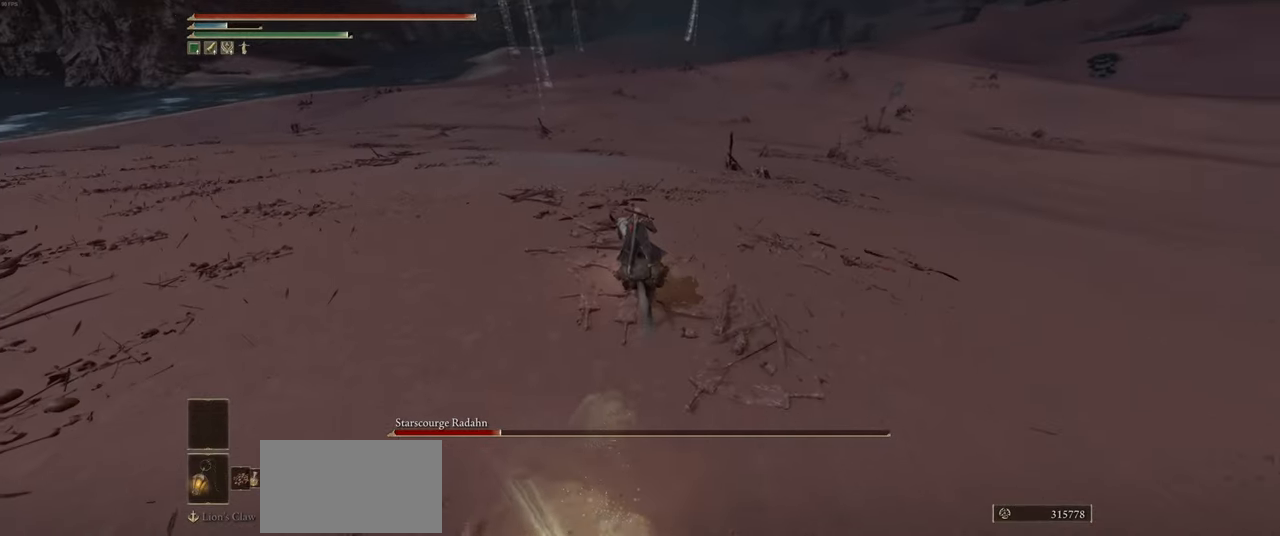
{"keys": ["w"], "mouse": [], "events": []}
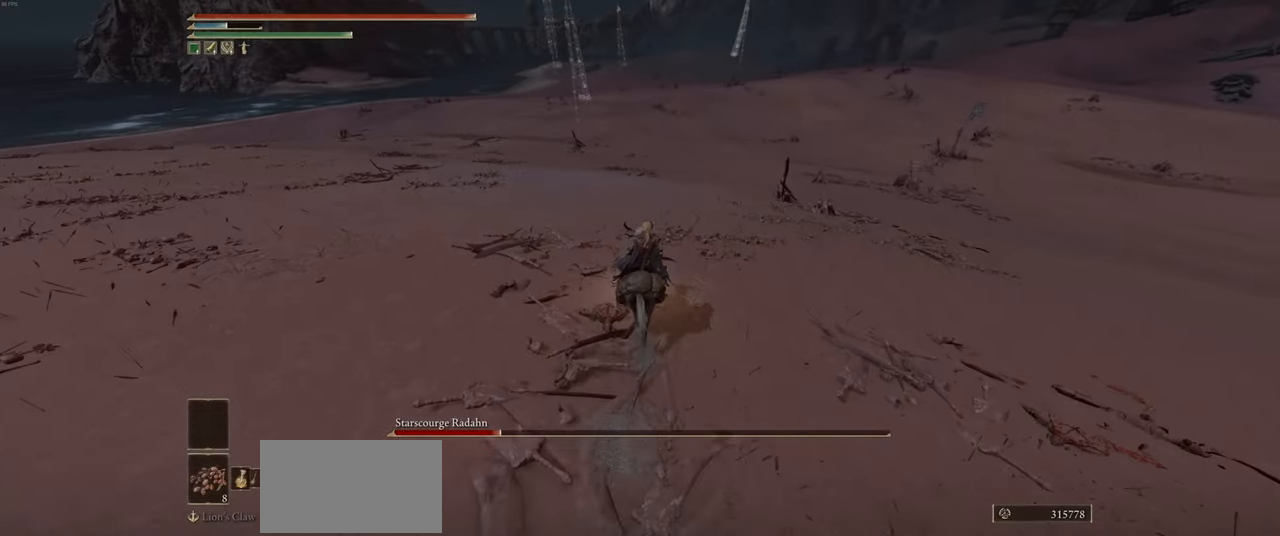
{"keys": ["d", "w"], "mouse": [], "events": [[400, "d", "down"]]}
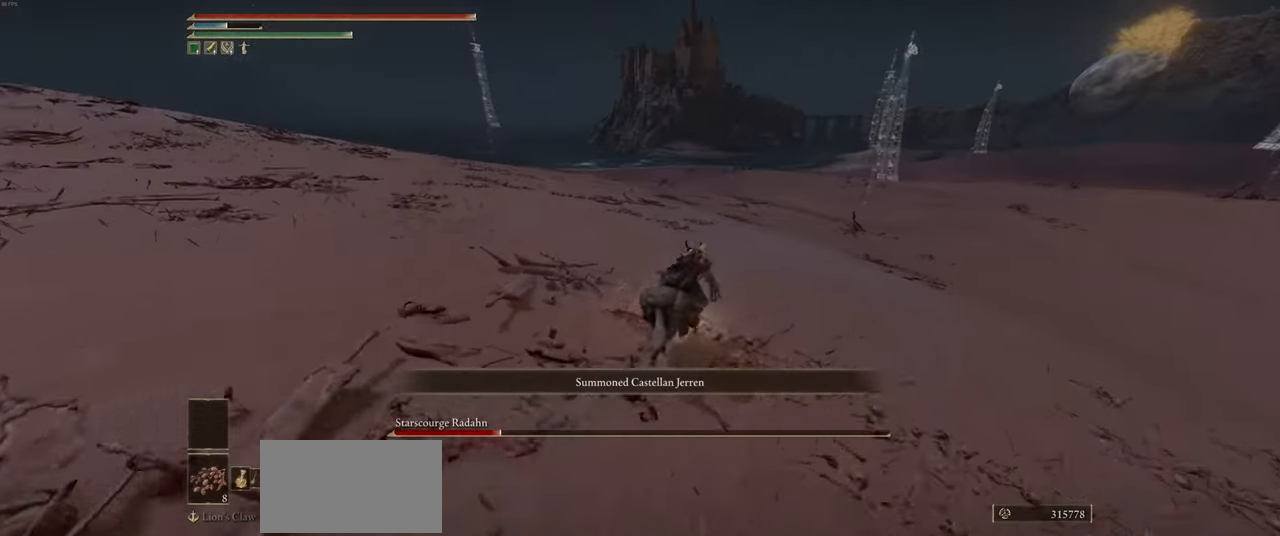
{"keys": ["d"], "mouse": [], "events": [[216, "w", "up"]]}
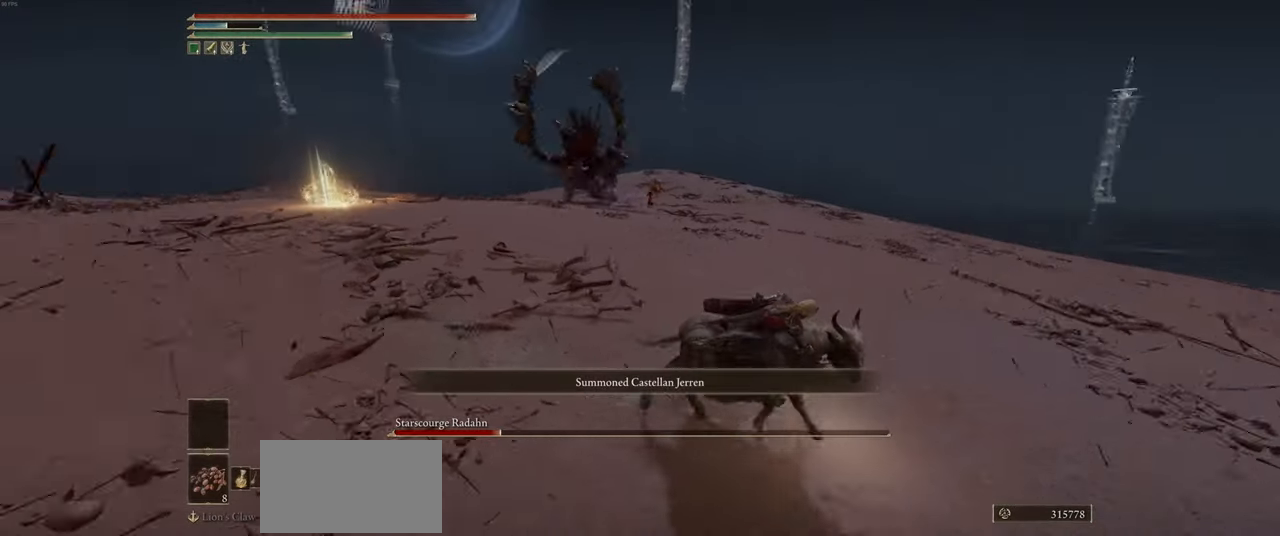
{"keys": ["d"], "mouse": [], "events": []}